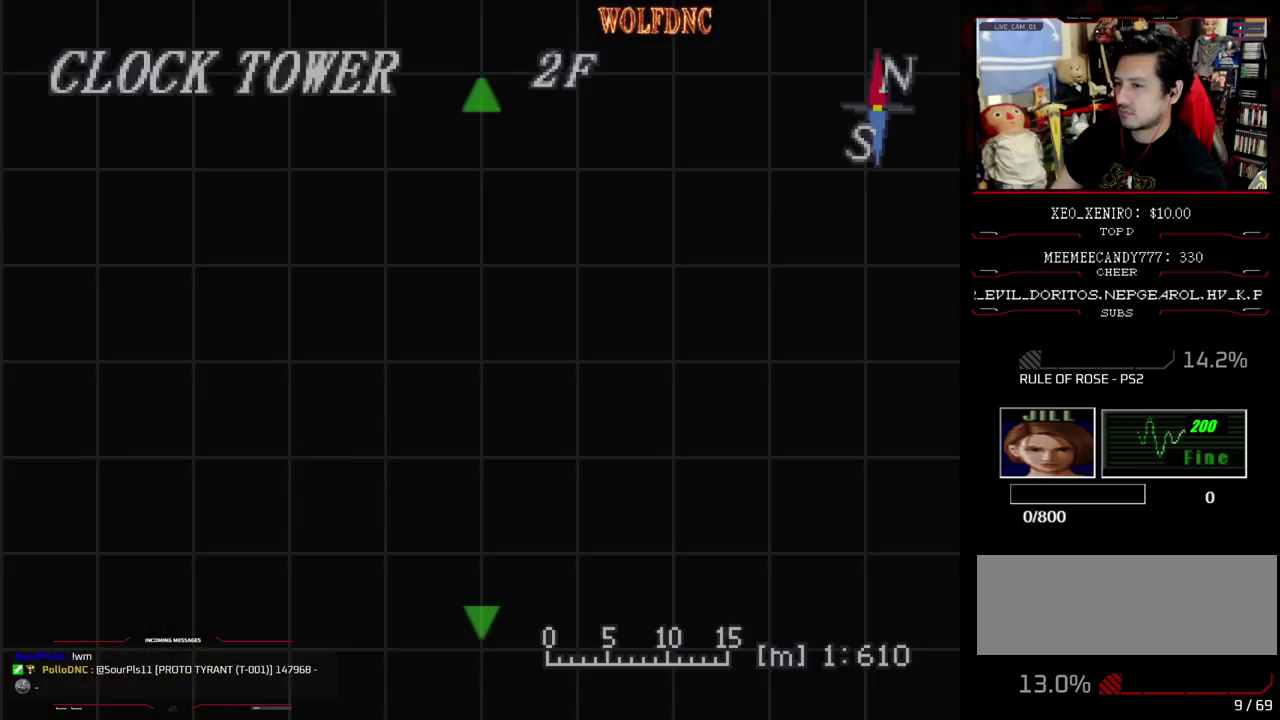
Gameplay with a controller (PlayStation layout); each line is a JSON object with the inputs held at the frame after it. "events" lists button and stick changes between this image and that frame as [ms after this image, input, new state], when the widget could be followed in between. Not read: L3 R3.
{"buttons": ["SQUARE", "DPAD_UP", "DPAD_LEFT"], "events": [[17, "SQUARE", "up"], [100, "SQUARE", "down"], [200, "SQUARE", "up"], [250, "SQUARE", "down"], [433, "DPAD_LEFT", "down"]]}
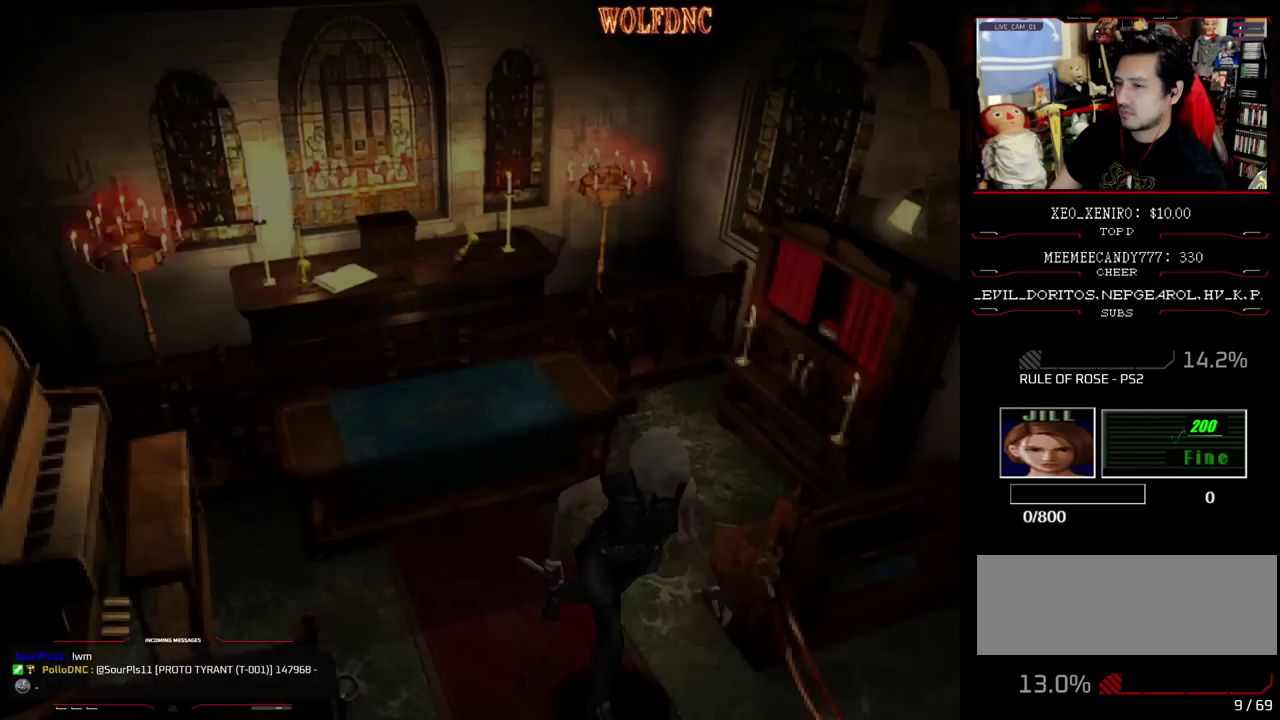
{"buttons": ["SQUARE", "DPAD_UP", "DPAD_LEFT"], "events": [[400, "CROSS", "down"], [500, "CROSS", "up"]]}
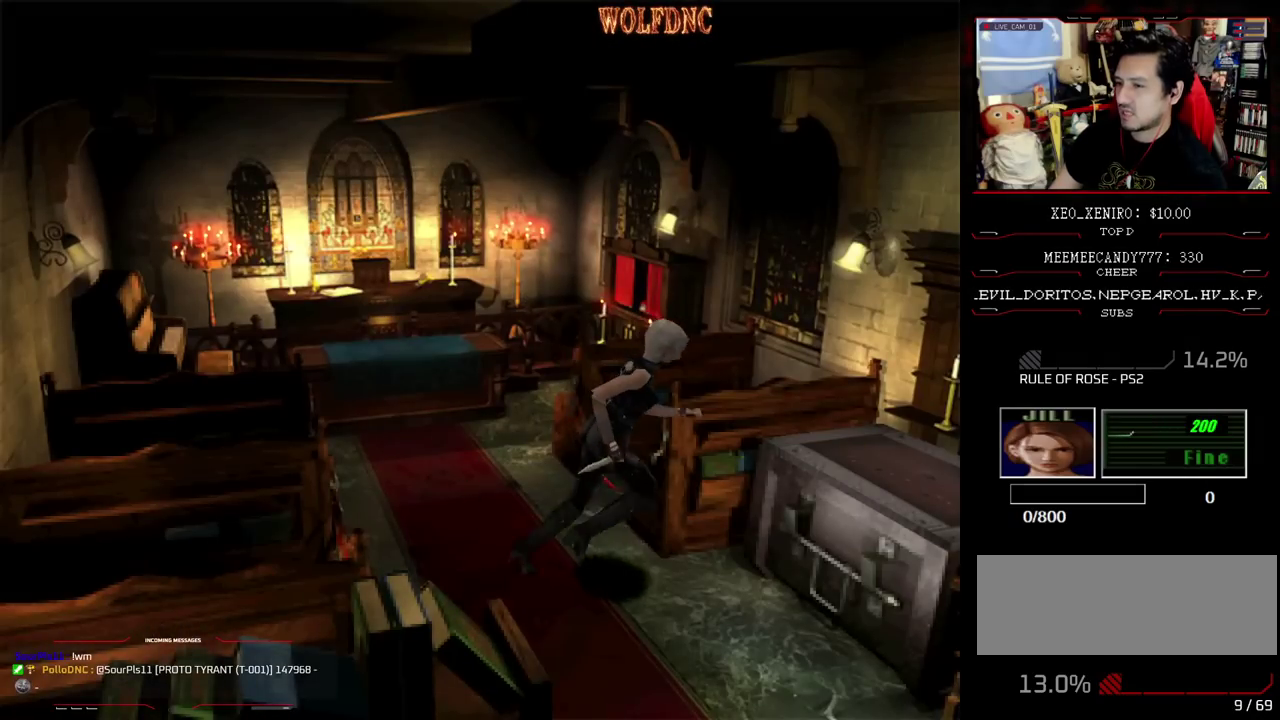
{"buttons": ["CROSS", "SQUARE", "DPAD_UP", "DPAD_LEFT"], "events": [[50, "DPAD_LEFT", "up"], [83, "CROSS", "down"], [83, "DPAD_RIGHT", "down"], [183, "CROSS", "up"], [367, "DPAD_RIGHT", "up"], [417, "CROSS", "down"], [417, "DPAD_LEFT", "down"]]}
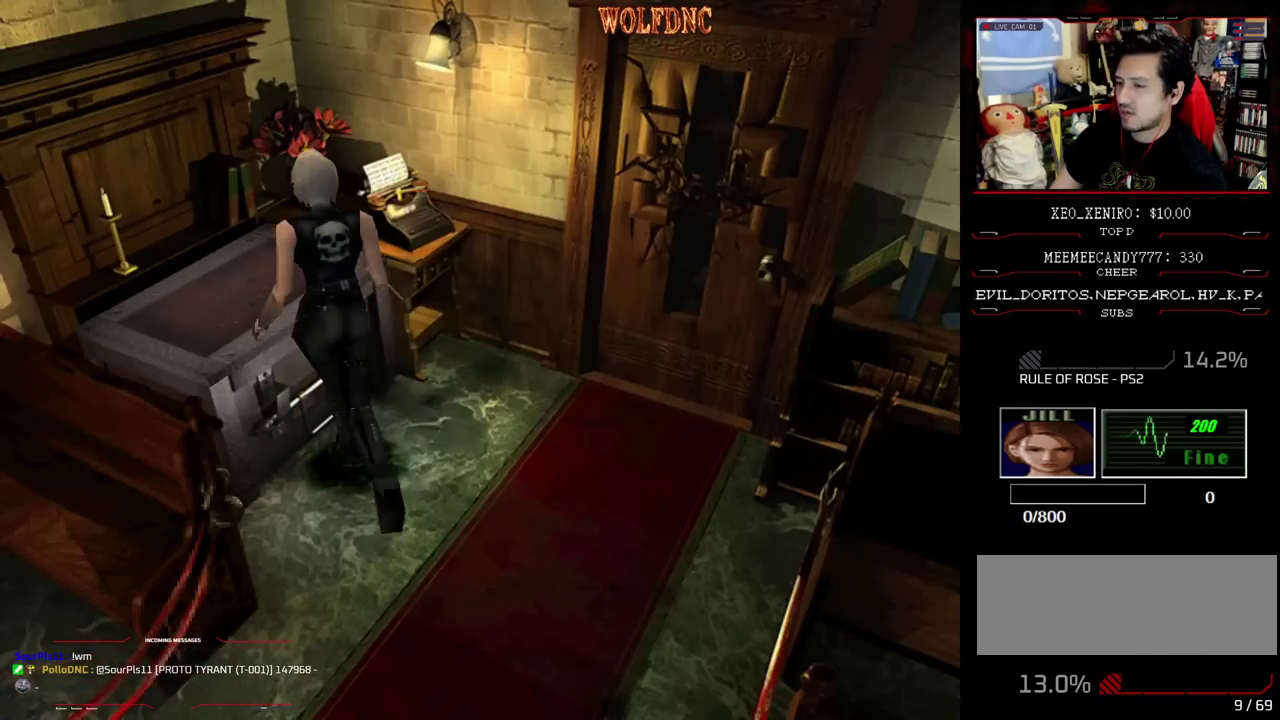
{"buttons": ["CROSS"], "events": [[50, "CROSS", "up"], [100, "CROSS", "down"], [150, "DPAD_LEFT", "up"], [200, "SQUARE", "up"], [250, "DPAD_UP", "up"], [383, "CROSS", "up"], [433, "CROSS", "down"]]}
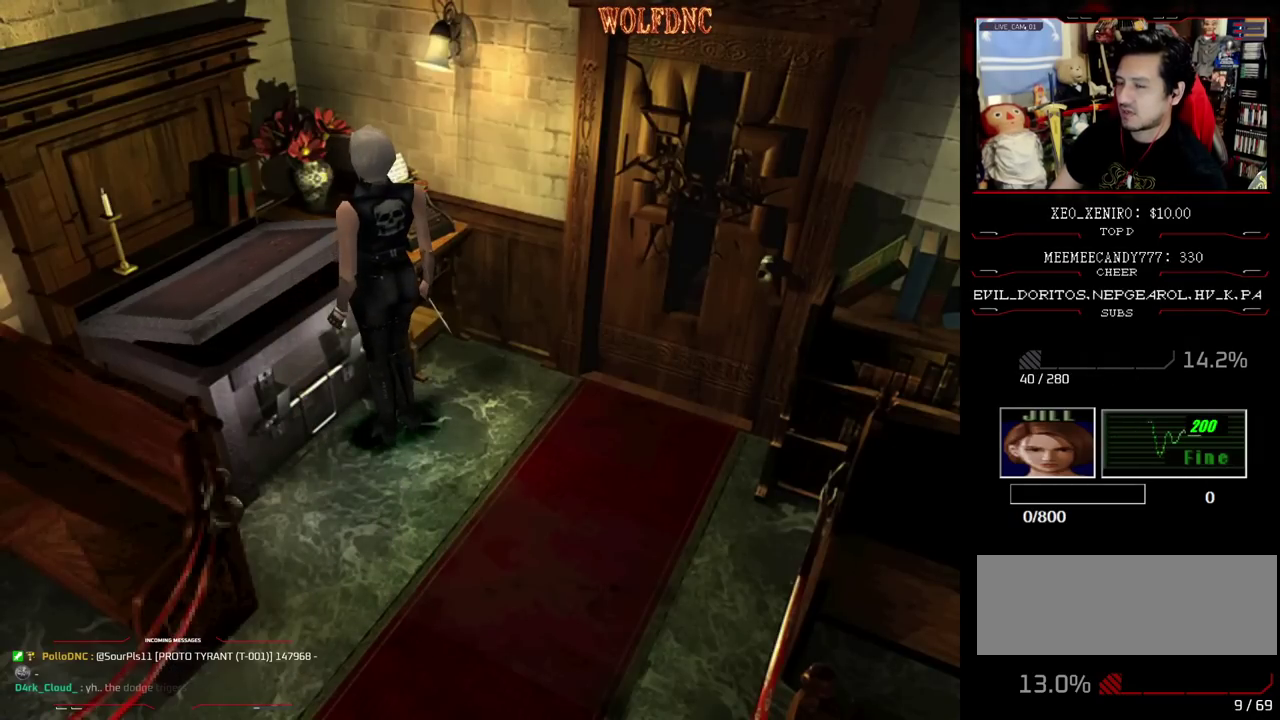
{"buttons": ["CROSS"], "events": [[67, "CROSS", "up"], [117, "CROSS", "down"], [267, "CROSS", "up"], [317, "CROSS", "down"], [450, "CROSS", "up"], [500, "CROSS", "down"]]}
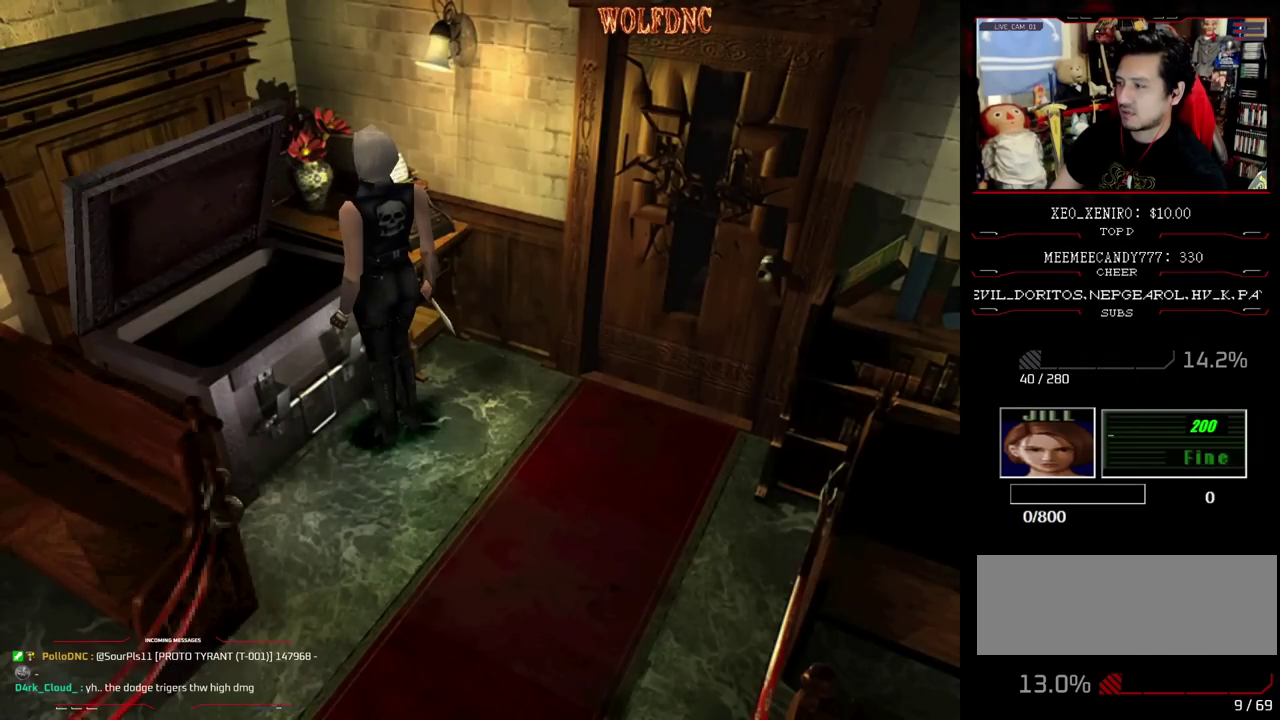
{"buttons": [], "events": [[83, "CROSS", "up"], [133, "CROSS", "down"], [233, "CROSS", "up"], [283, "CROSS", "down"], [467, "CROSS", "up"]]}
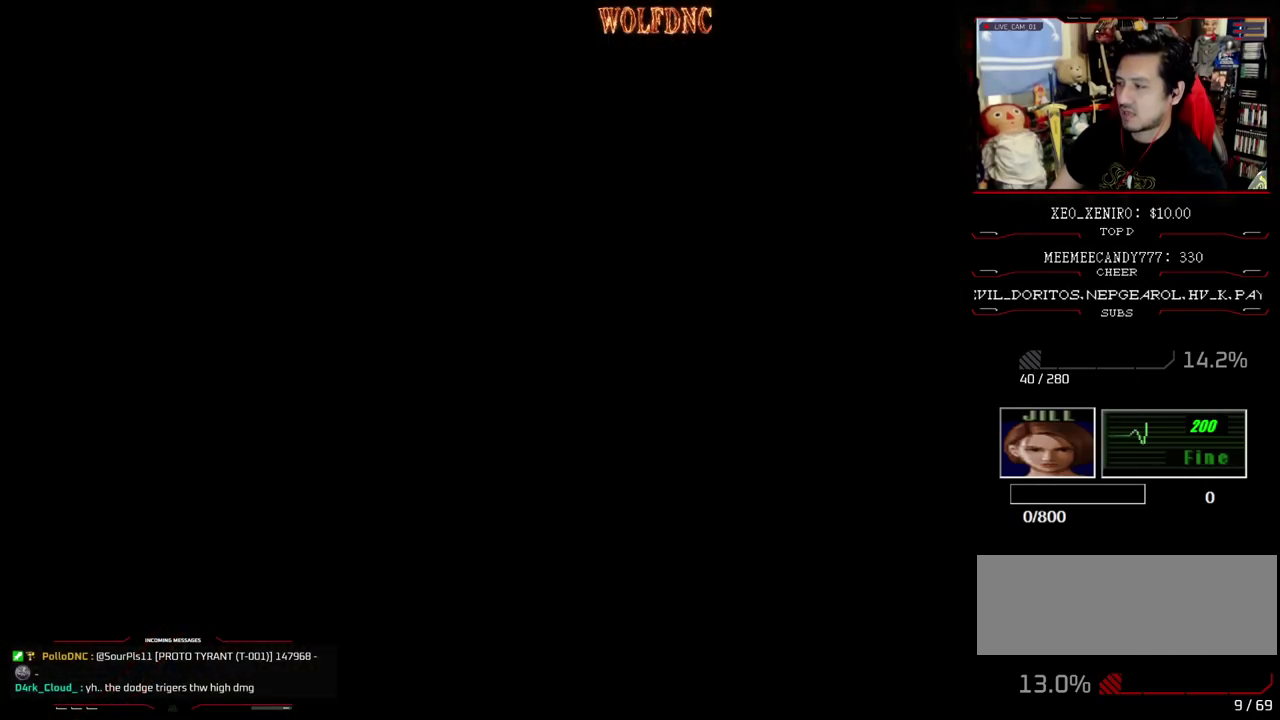
{"buttons": ["DPAD_DOWN"], "events": [[333, "DPAD_DOWN", "down"], [383, "DPAD_DOWN", "up"], [483, "DPAD_DOWN", "down"]]}
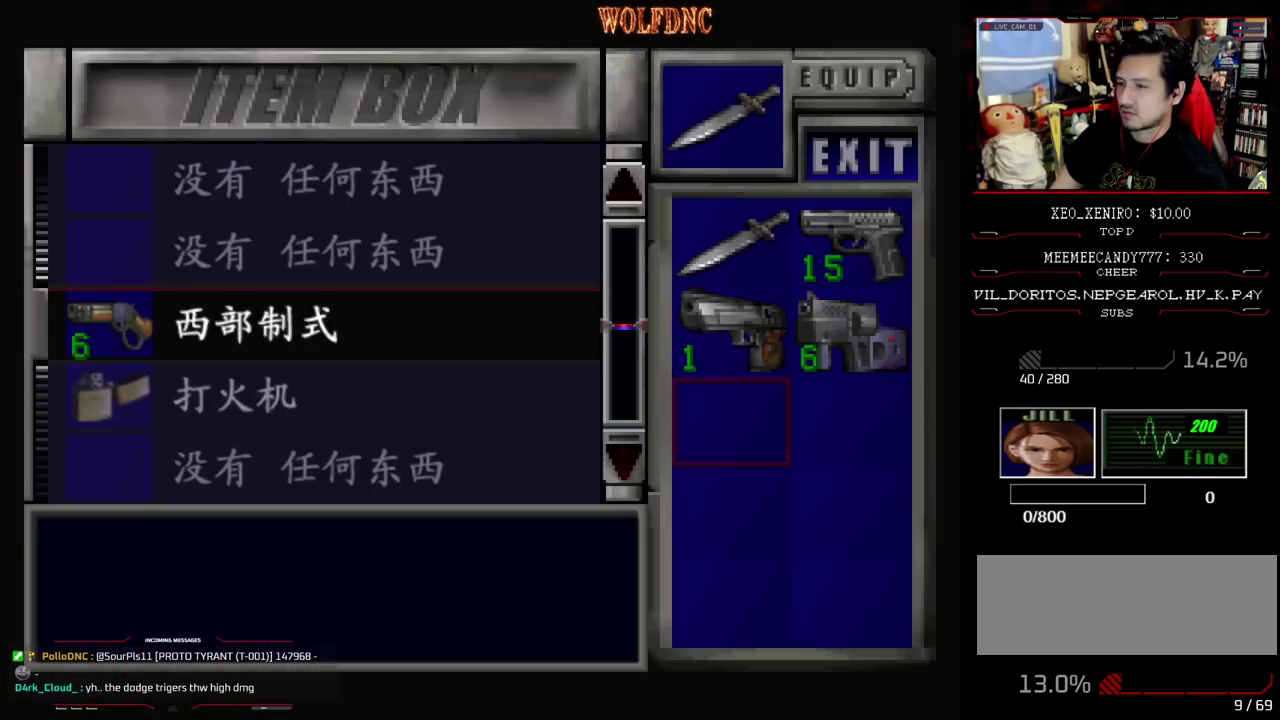
{"buttons": [], "events": [[83, "CROSS", "down"], [83, "DPAD_DOWN", "up"], [217, "CROSS", "up"], [267, "CROSS", "down"], [400, "CROSS", "up"], [400, "DPAD_RIGHT", "down"], [500, "DPAD_RIGHT", "up"]]}
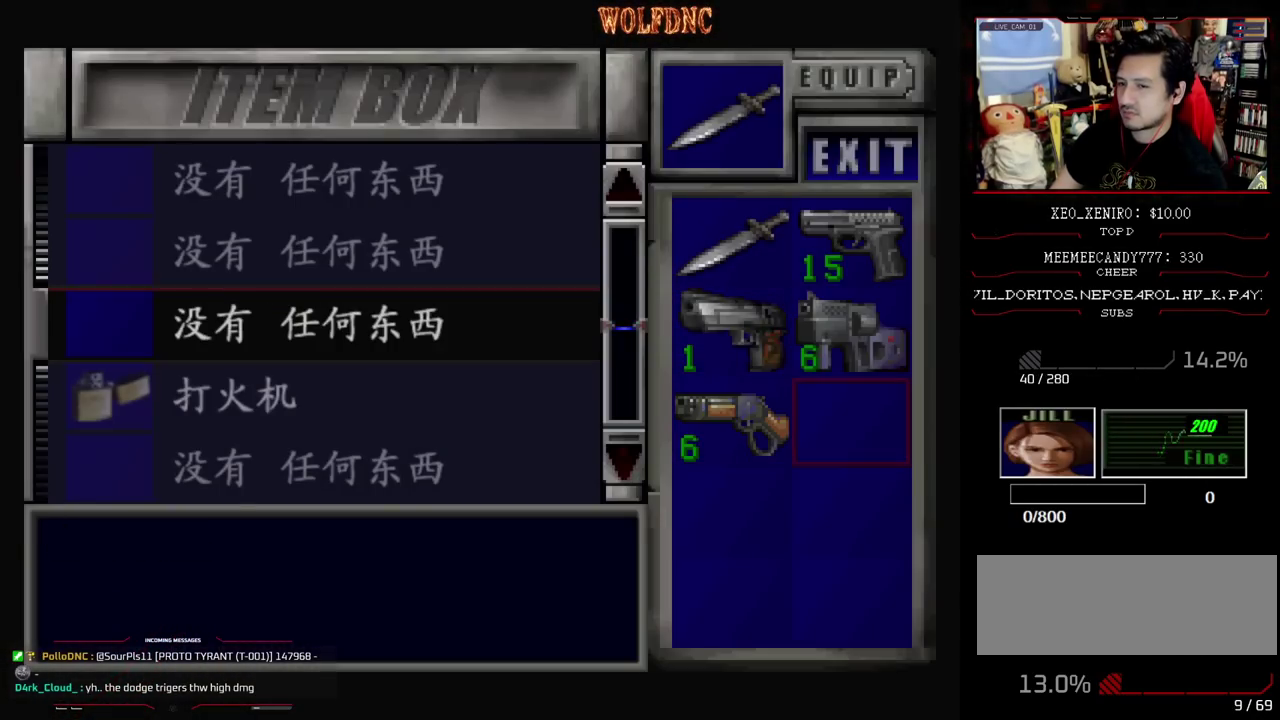
{"buttons": [], "events": [[50, "CROSS", "down"], [133, "CROSS", "up"], [133, "DPAD_DOWN", "down"], [233, "DPAD_DOWN", "up"], [283, "CROSS", "down"], [367, "CROSS", "up"]]}
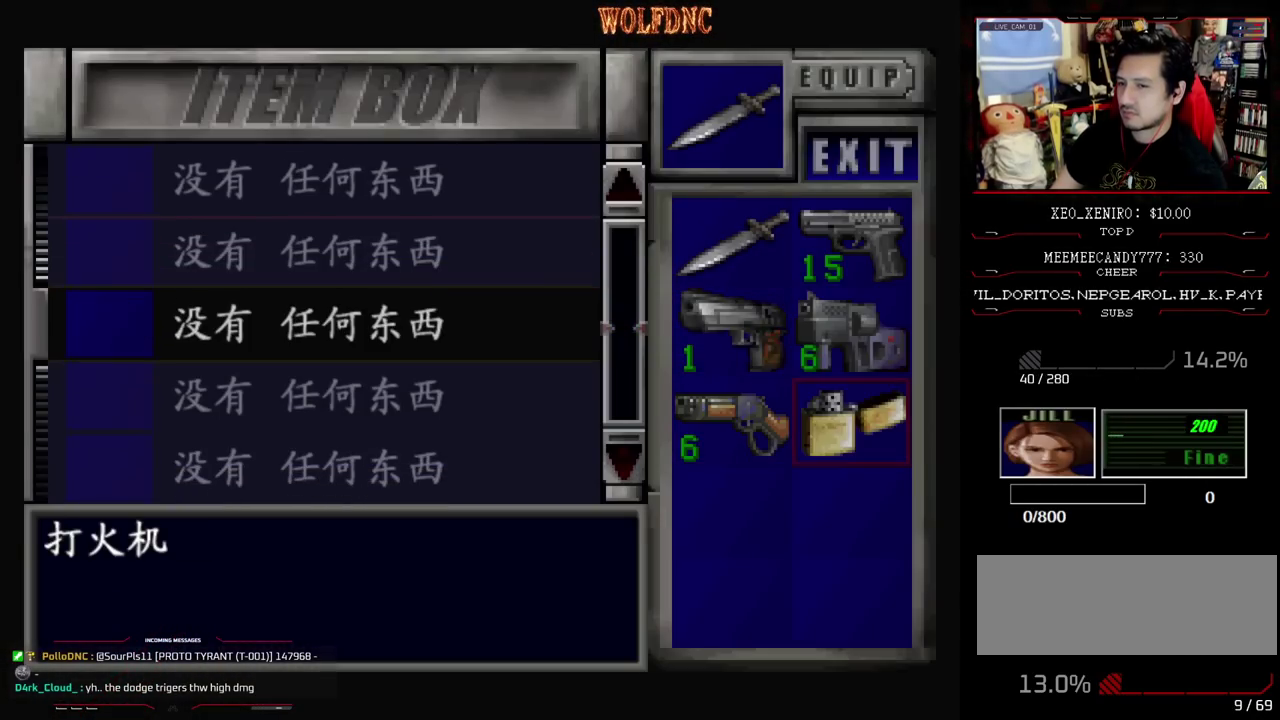
{"buttons": ["SQUARE", "DPAD_RIGHT"], "events": [[17, "CIRCLE", "down"], [67, "DPAD_RIGHT", "down"], [100, "CIRCLE", "up"], [433, "SQUARE", "down"]]}
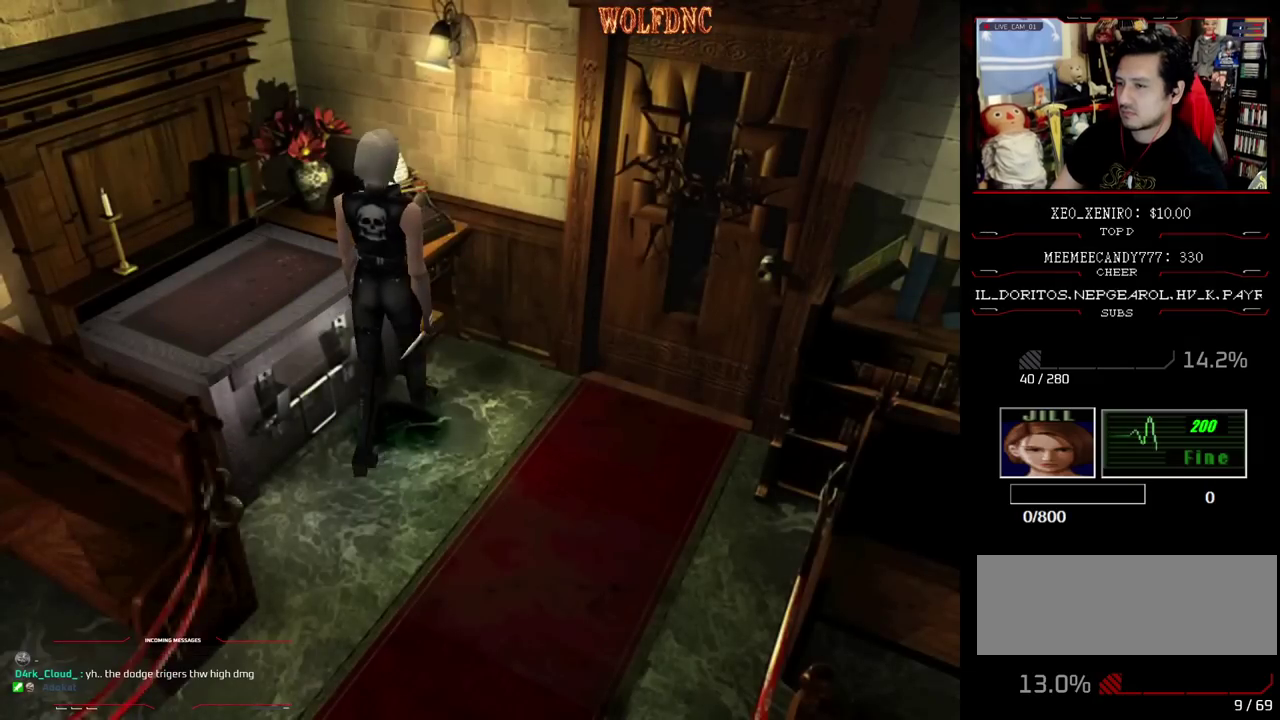
{"buttons": ["CROSS", "SQUARE", "DPAD_UP", "DPAD_LEFT"], "events": [[33, "DPAD_UP", "down"], [167, "CROSS", "down"], [267, "DPAD_RIGHT", "up"], [400, "DPAD_LEFT", "down"]]}
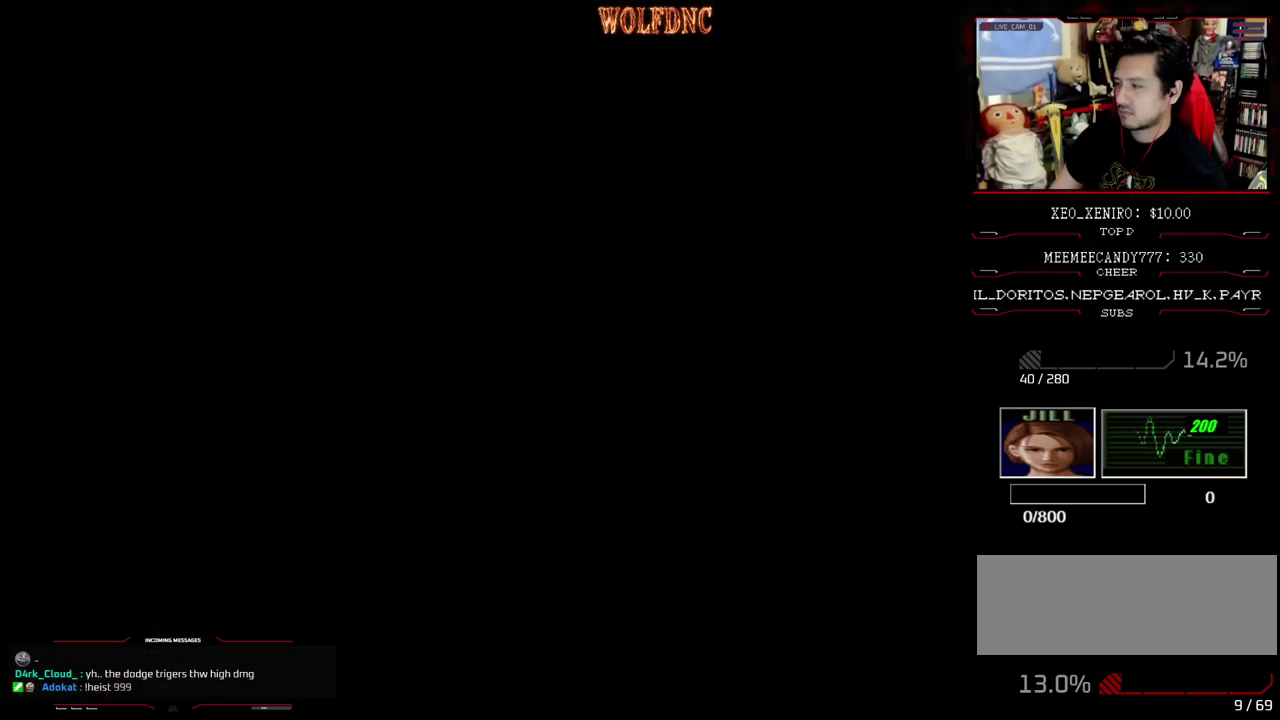
{"buttons": ["SQUARE", "DPAD_UP"], "events": [[183, "CROSS", "up"], [183, "DPAD_LEFT", "up"]]}
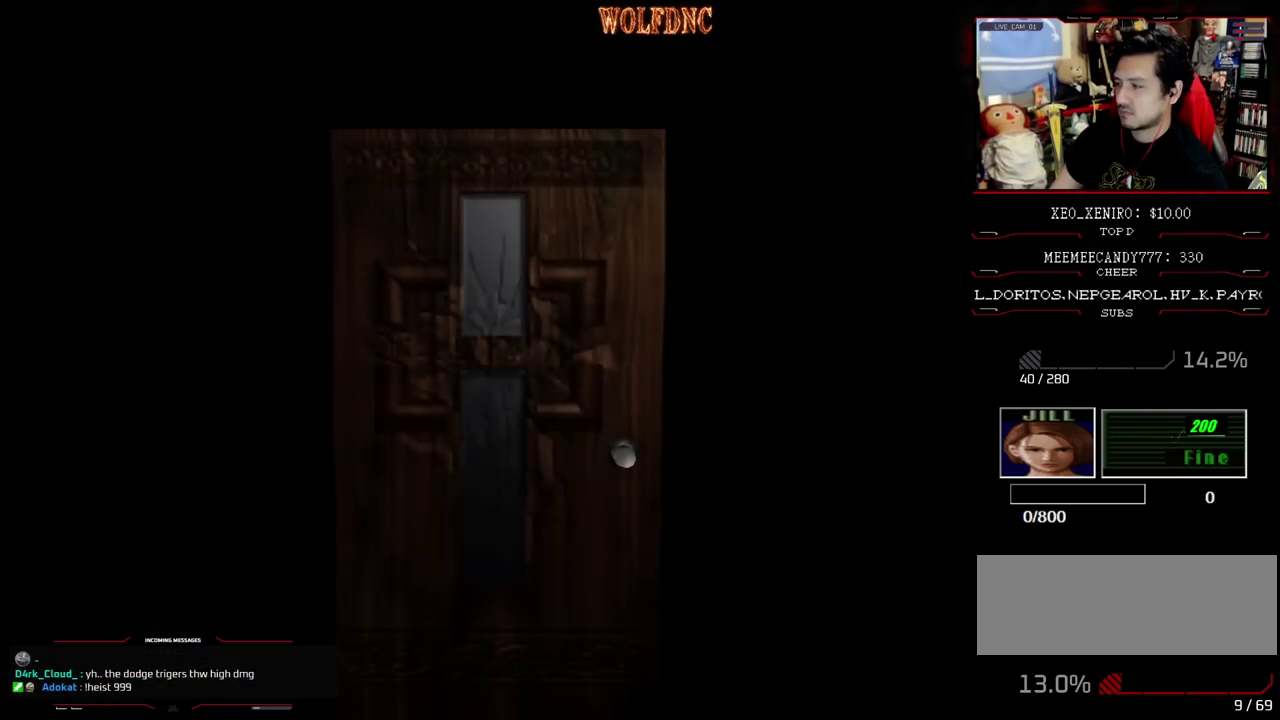
{"buttons": ["SQUARE", "DPAD_UP"], "events": []}
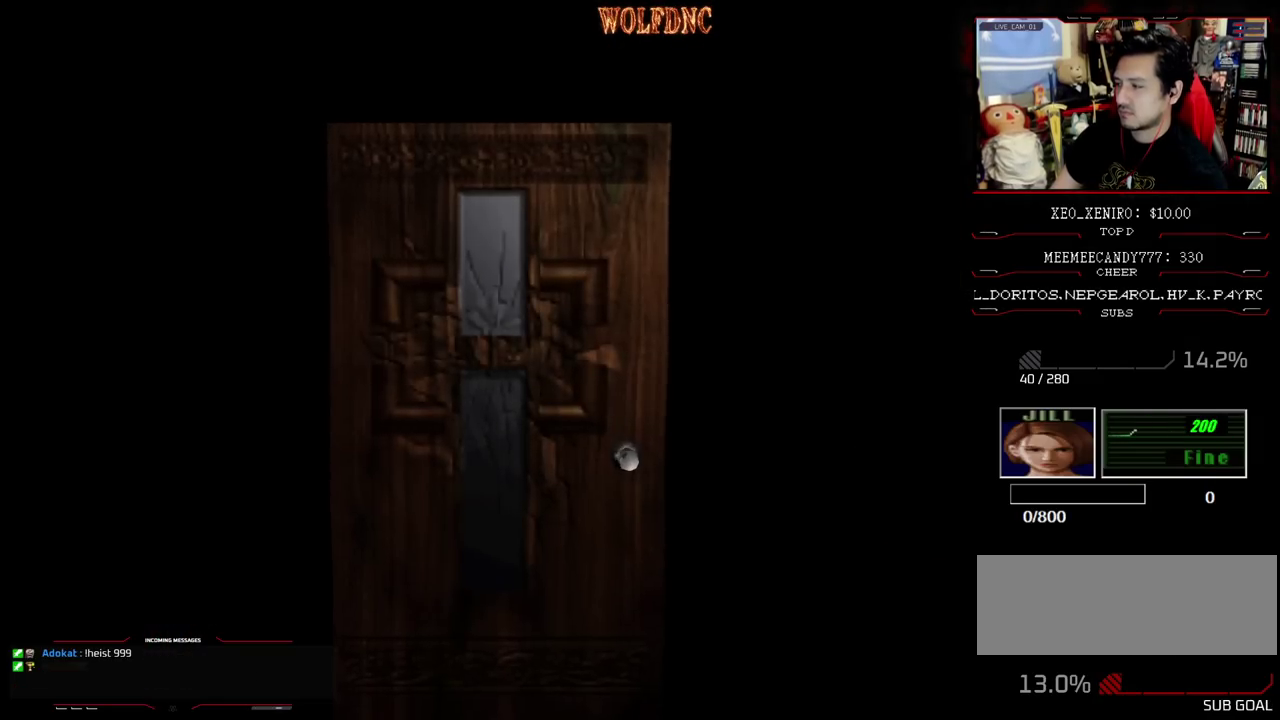
{"buttons": ["SQUARE", "DPAD_UP"], "events": [[67, "SELECT", "down"], [117, "SELECT", "up"]]}
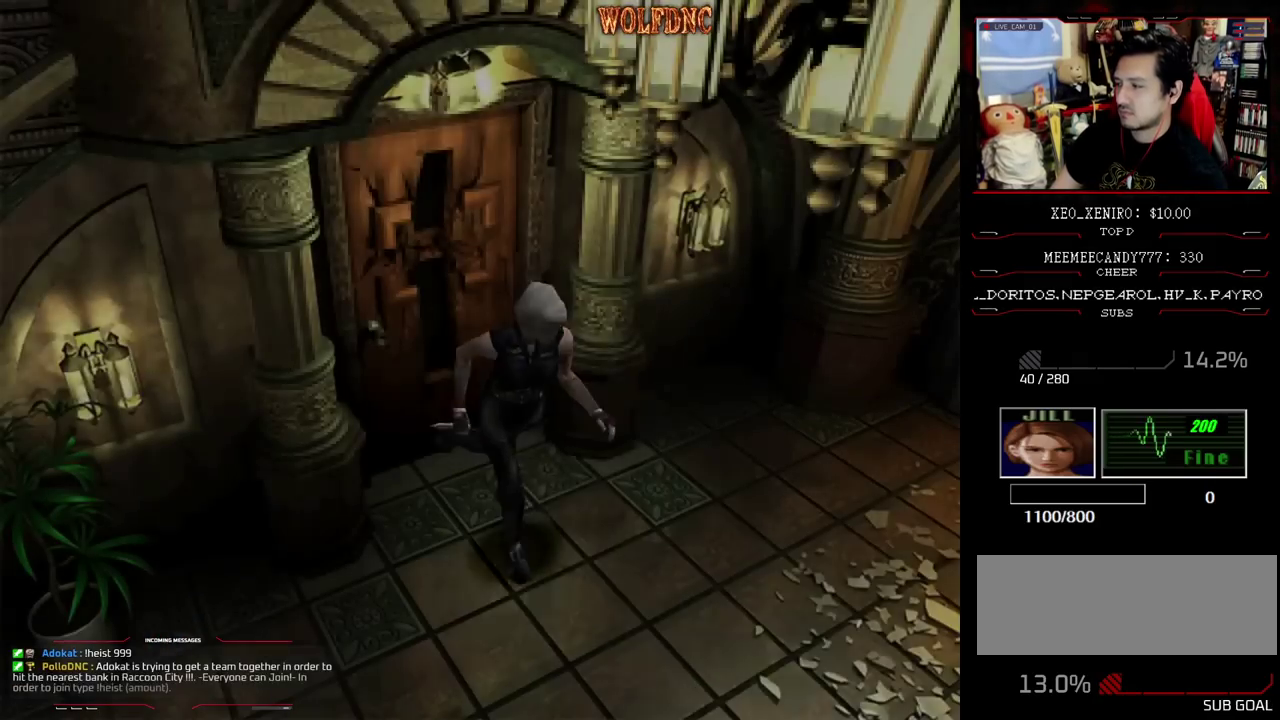
{"buttons": ["SQUARE", "DPAD_UP"], "events": []}
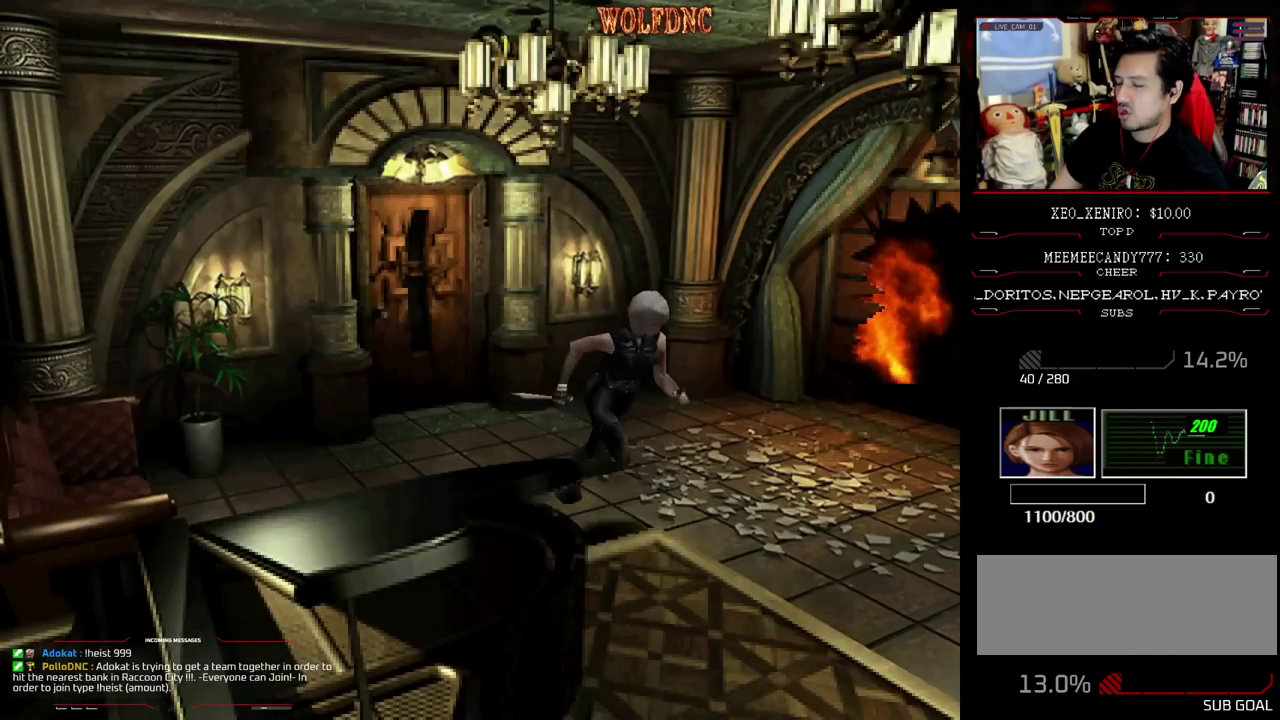
{"buttons": ["SQUARE", "DPAD_UP"], "events": []}
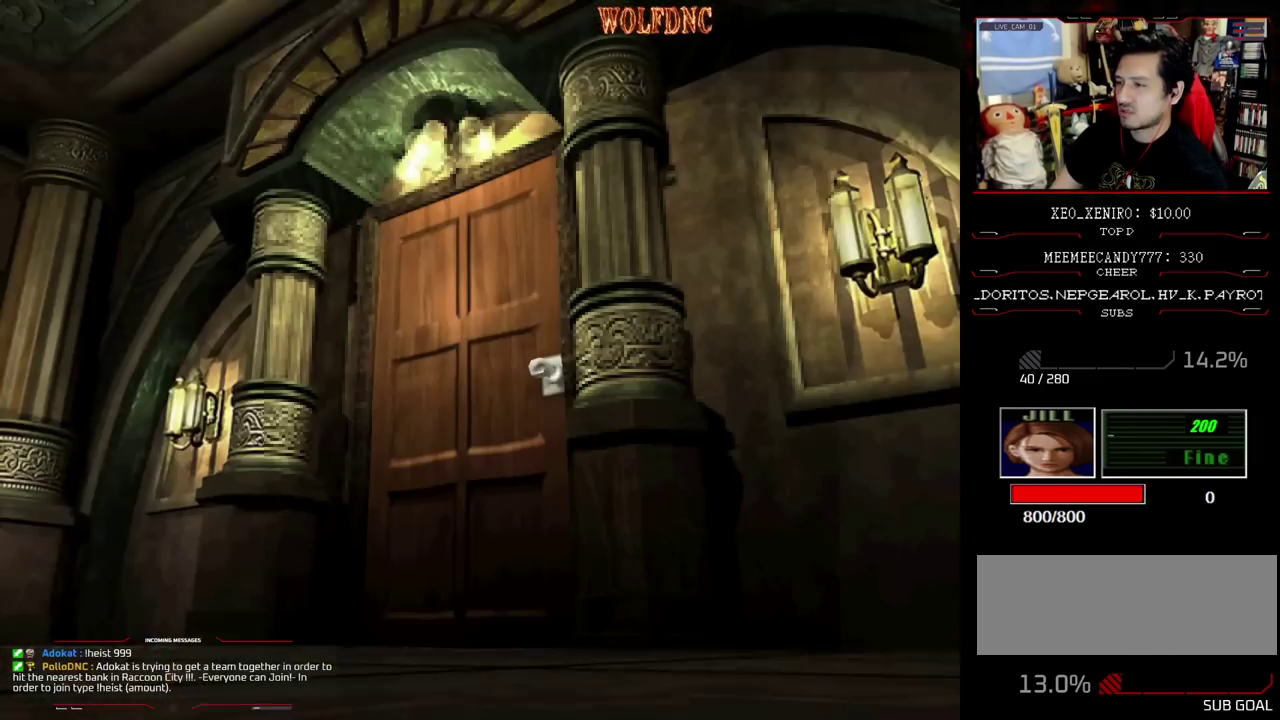
{"buttons": [], "events": [[400, "DPAD_UP", "up"], [450, "SQUARE", "up"]]}
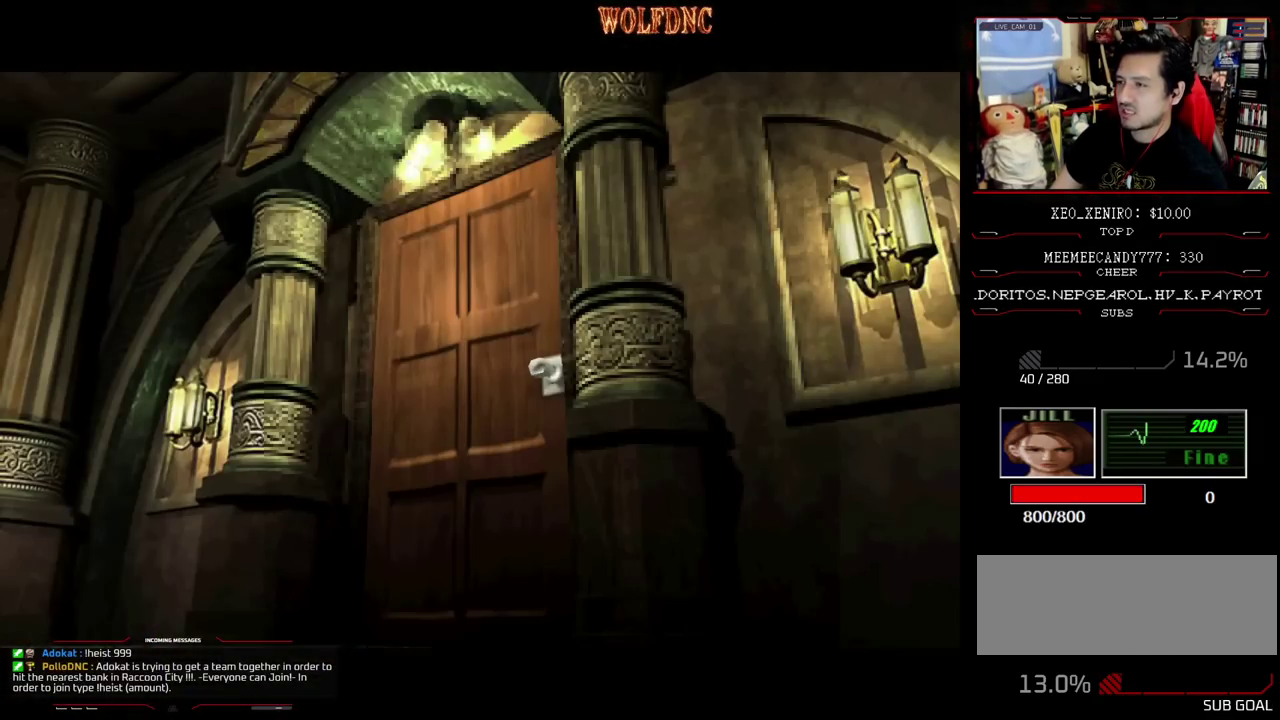
{"buttons": [], "events": []}
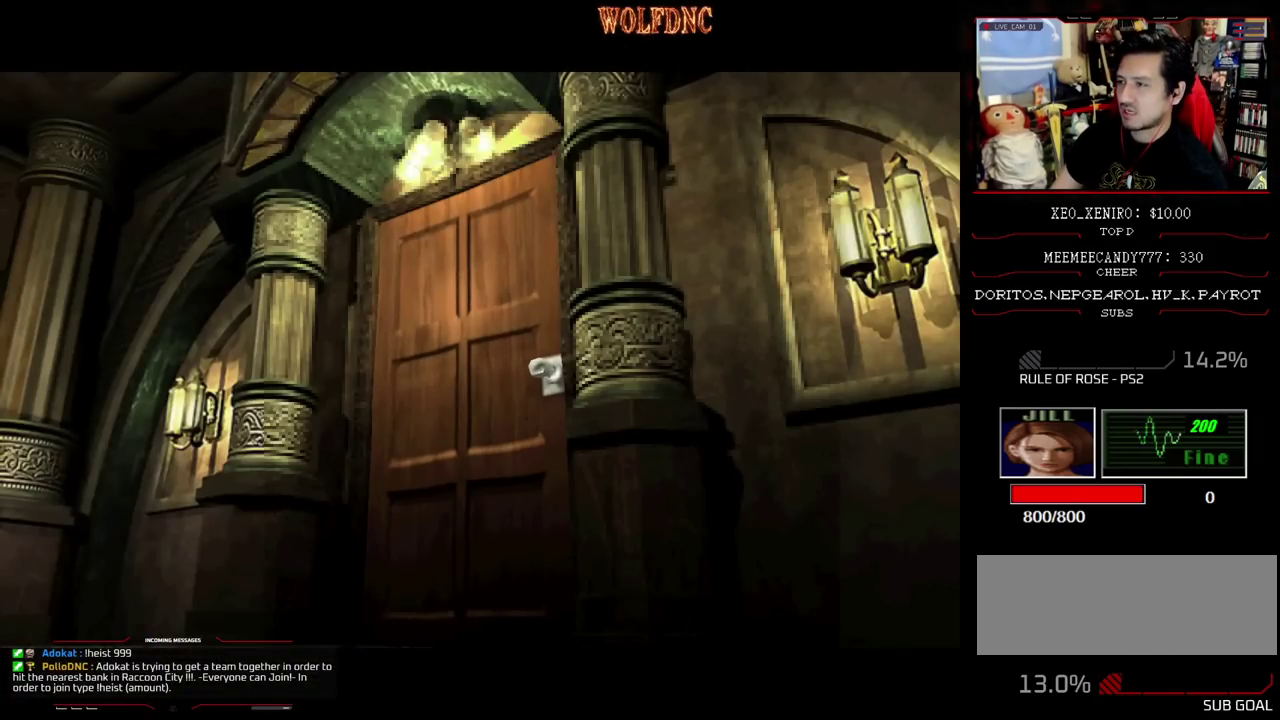
{"buttons": [], "events": []}
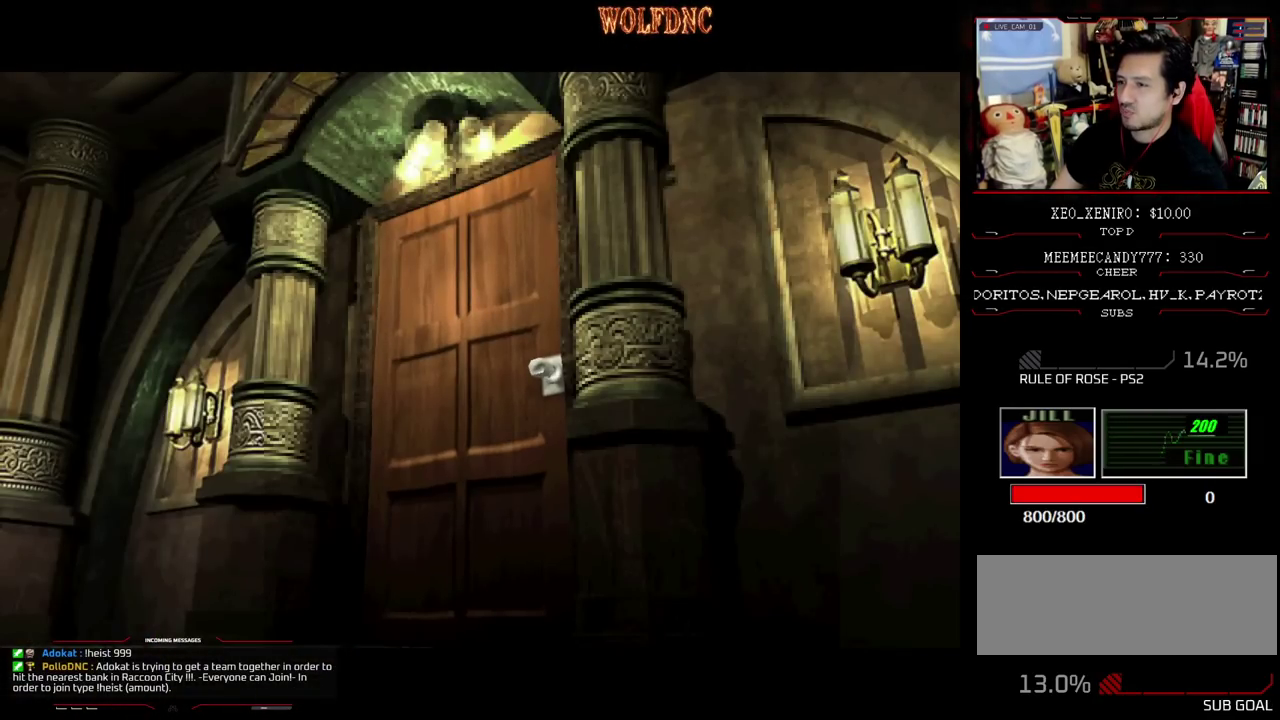
{"buttons": [], "events": []}